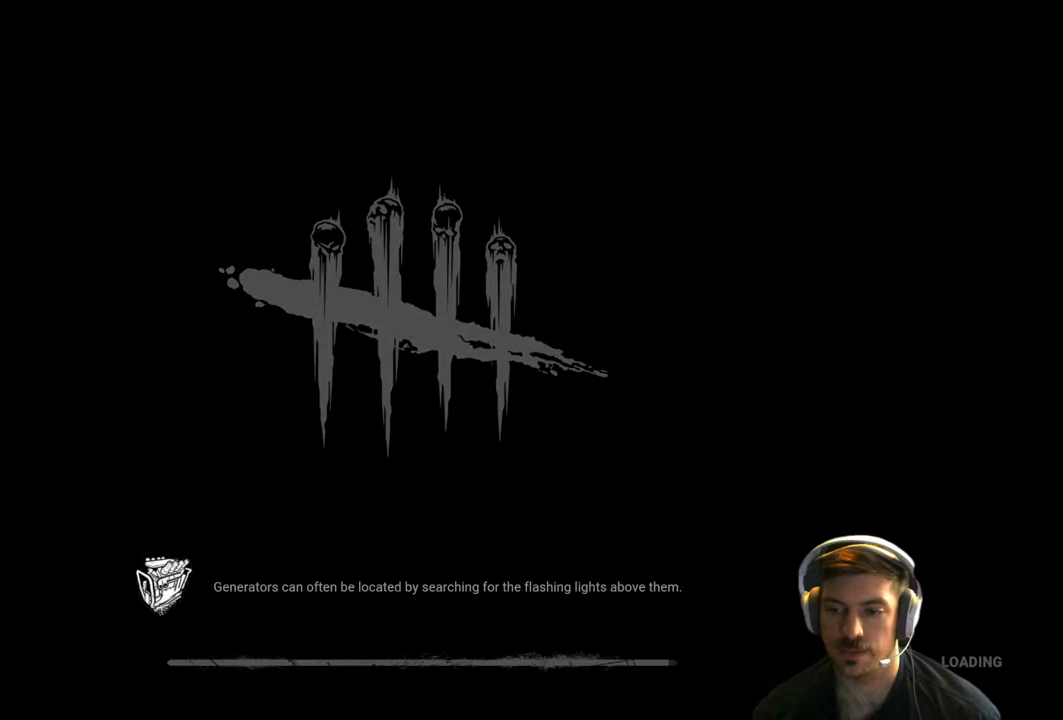
Gameplay with a controller (Xbox layout); each line is a JSON object with the inputs held at the frame after it. "events" lists button and stick changes between this image and that frame as [ms after this image, input, new state], when the widget could be followed in between.
{"buttons": ["A"], "left_stick": "center", "right_stick": "center", "events": [[383, "A", "down"]]}
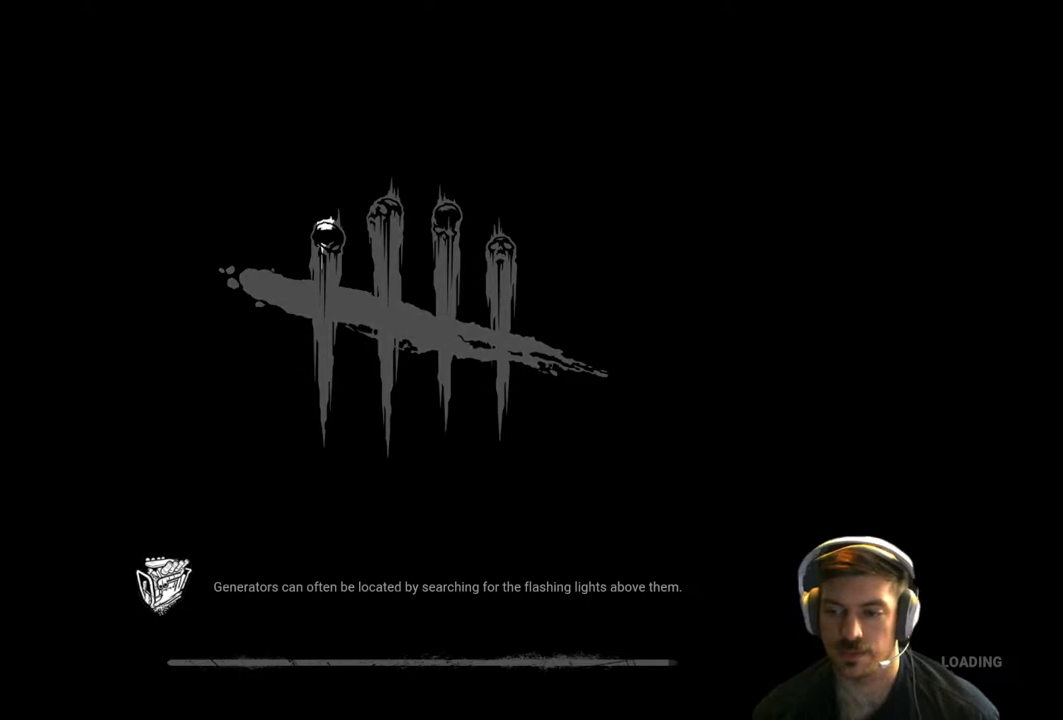
{"buttons": ["A", "B", "X", "Y"], "left_stick": "center", "right_stick": "center", "events": [[17, "A", "up"], [350, "A", "down"], [433, "B", "down"], [433, "X", "down"], [433, "Y", "down"]]}
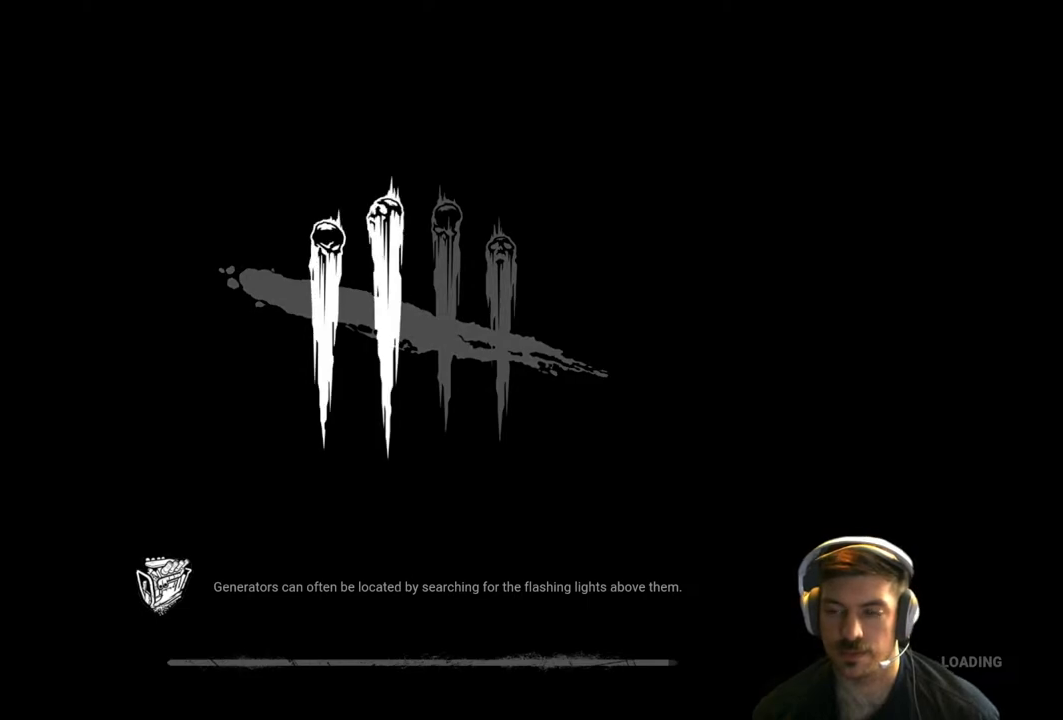
{"buttons": [], "left_stick": "center", "right_stick": "center", "events": [[117, "B", "up"], [117, "X", "up"], [133, "Y", "up"], [167, "A", "up"]]}
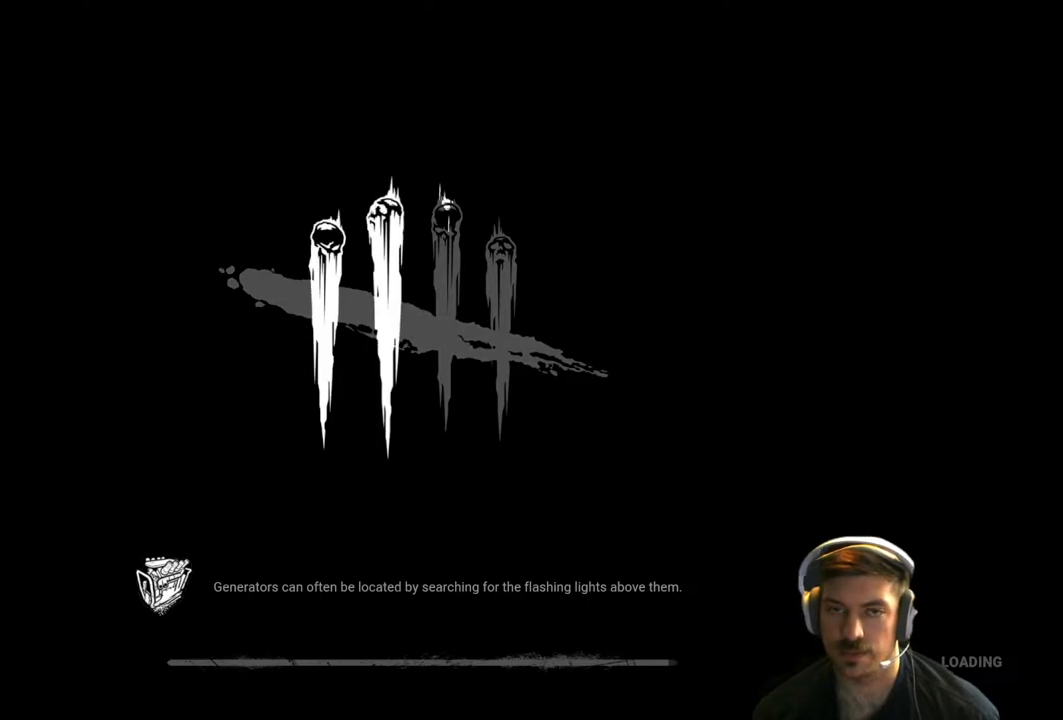
{"buttons": [], "left_stick": "center", "right_stick": "center", "events": [[267, "A", "down"], [483, "A", "up"]]}
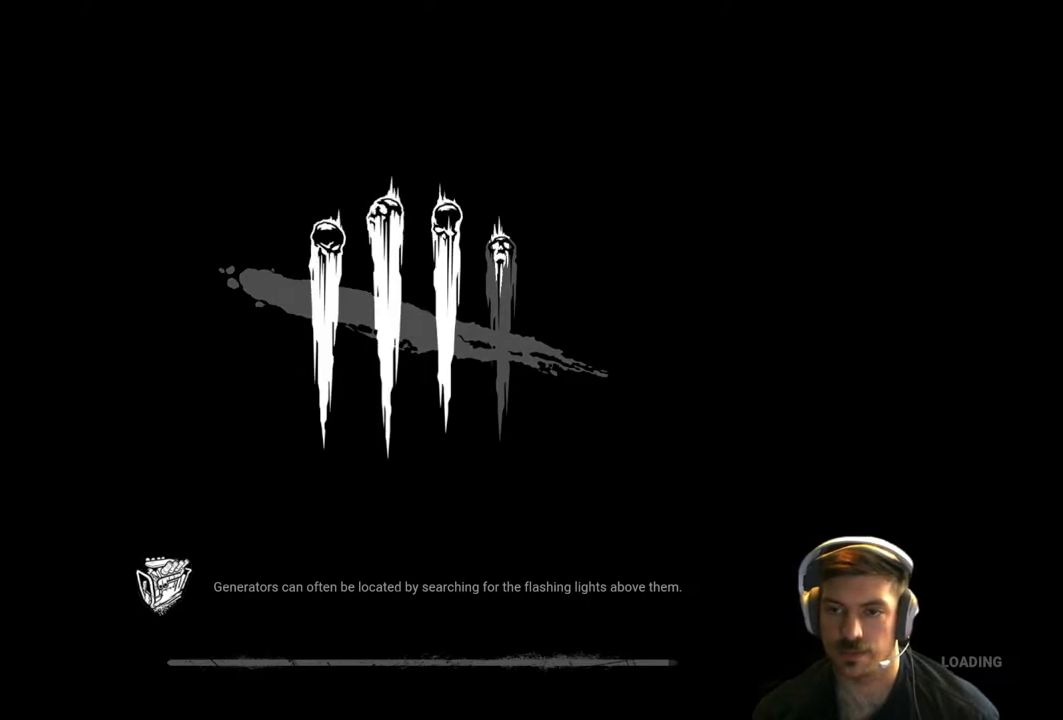
{"buttons": [], "left_stick": "center", "right_stick": "center", "events": [[300, "A", "down"], [467, "A", "up"]]}
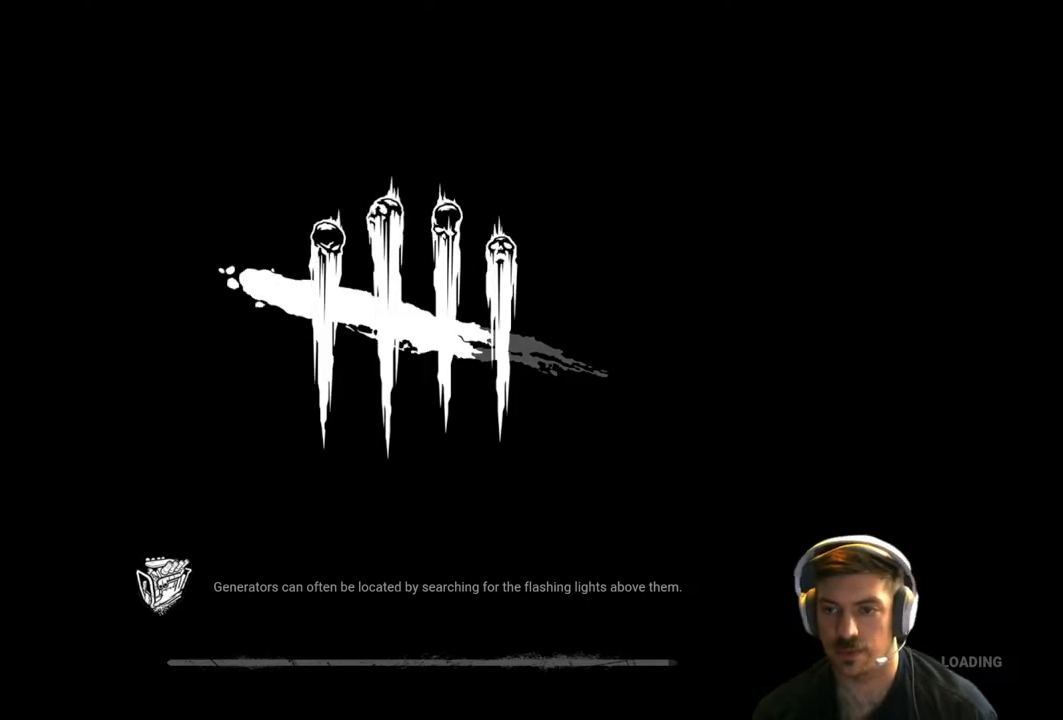
{"buttons": [], "left_stick": "center", "right_stick": "center", "events": [[217, "A", "down"], [400, "A", "up"]]}
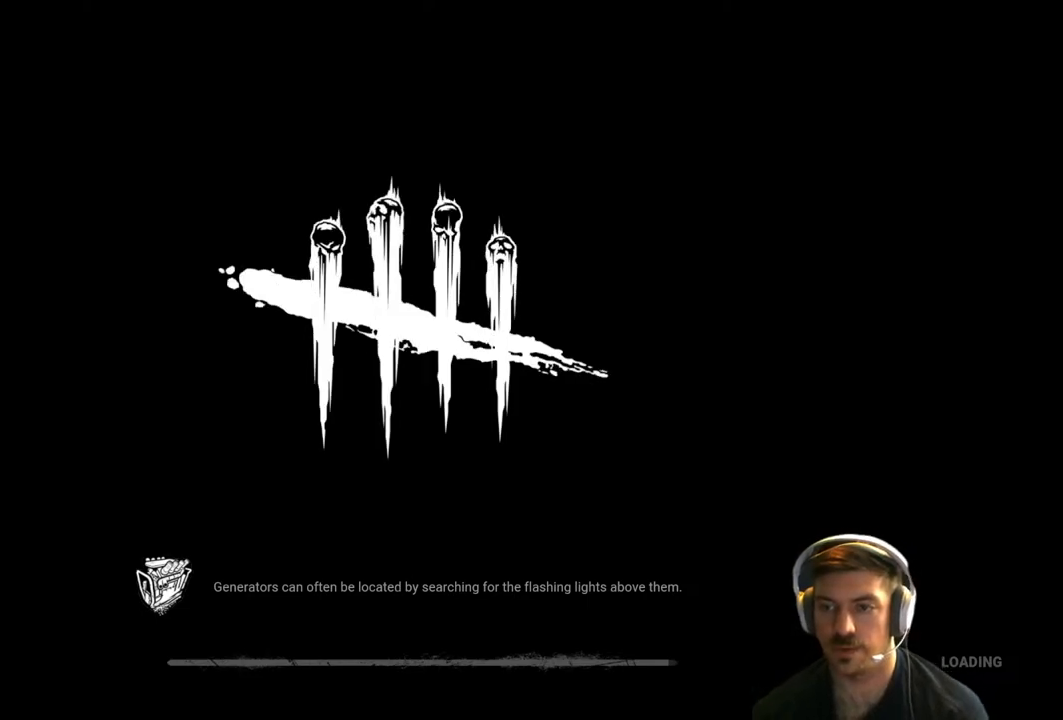
{"buttons": [], "left_stick": "center", "right_stick": "center", "events": [[50, "A", "down"], [133, "A", "up"], [283, "A", "down"], [417, "A", "up"]]}
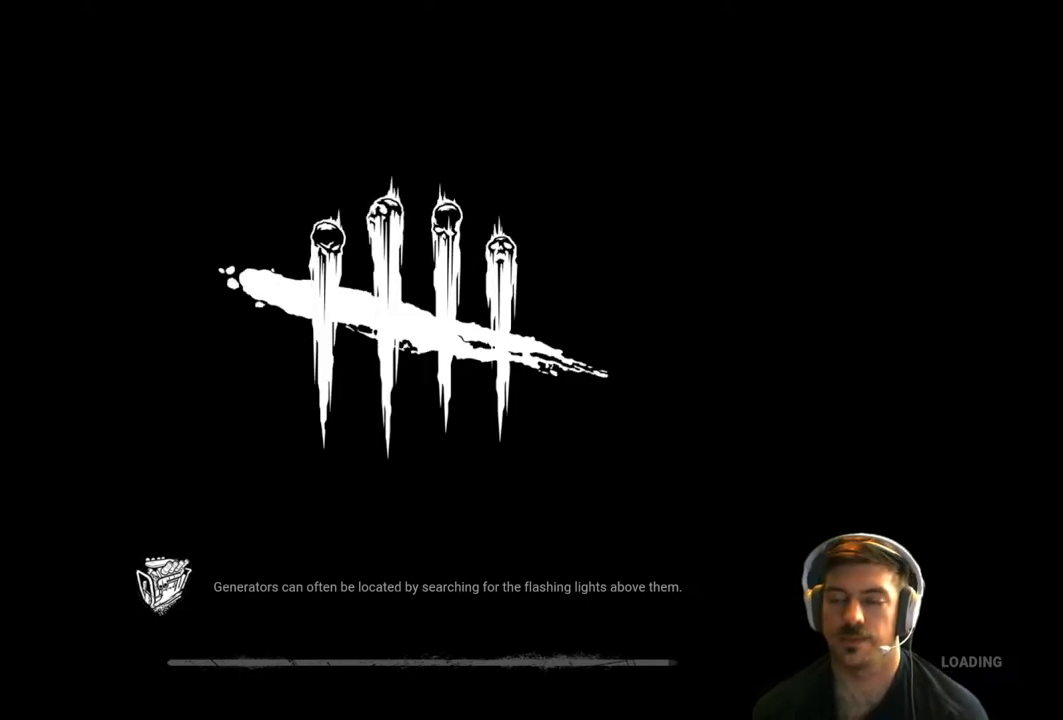
{"buttons": [], "left_stick": "center", "right_stick": "center", "events": [[33, "A", "down"], [183, "A", "up"]]}
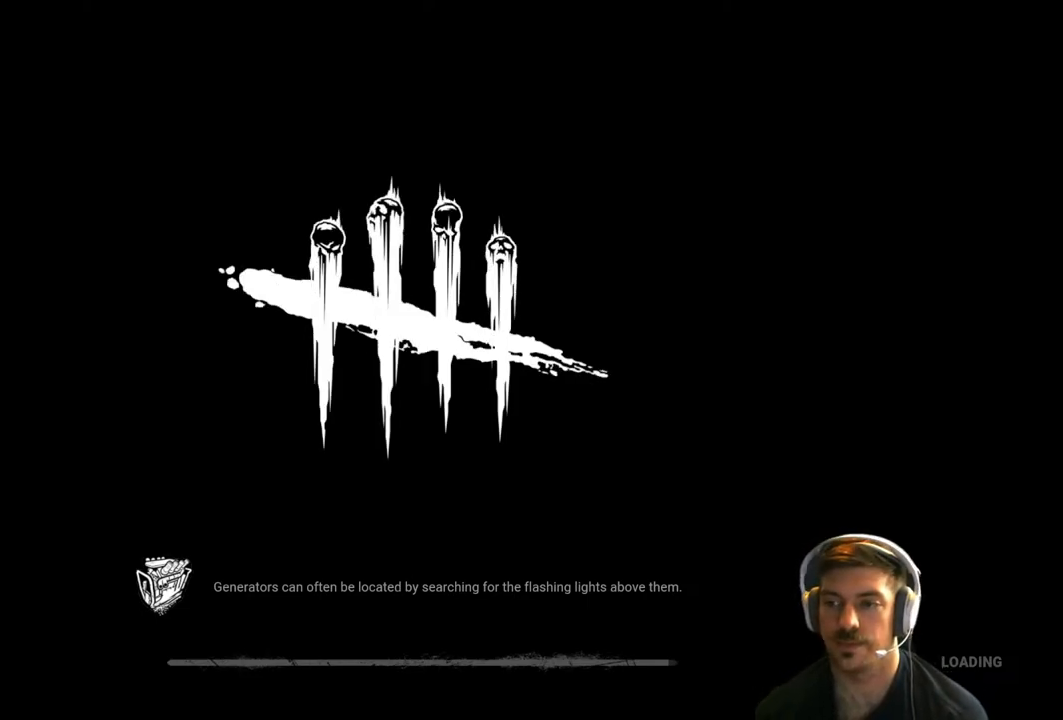
{"buttons": [], "left_stick": "center", "right_stick": "center", "events": []}
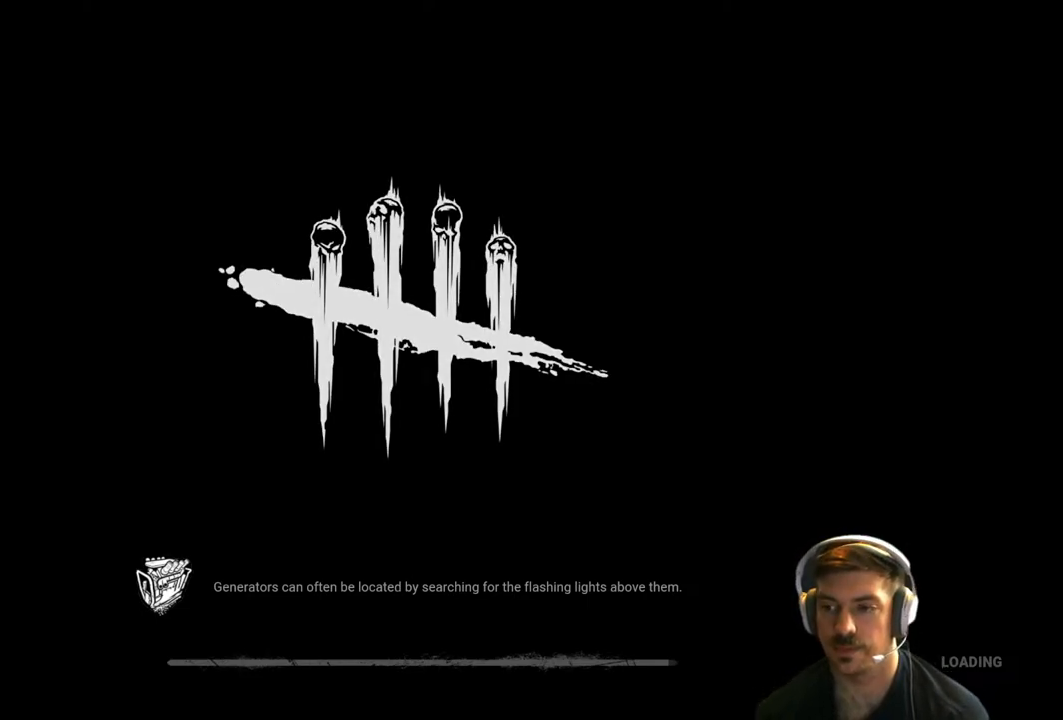
{"buttons": [], "left_stick": "center", "right_stick": "center", "events": []}
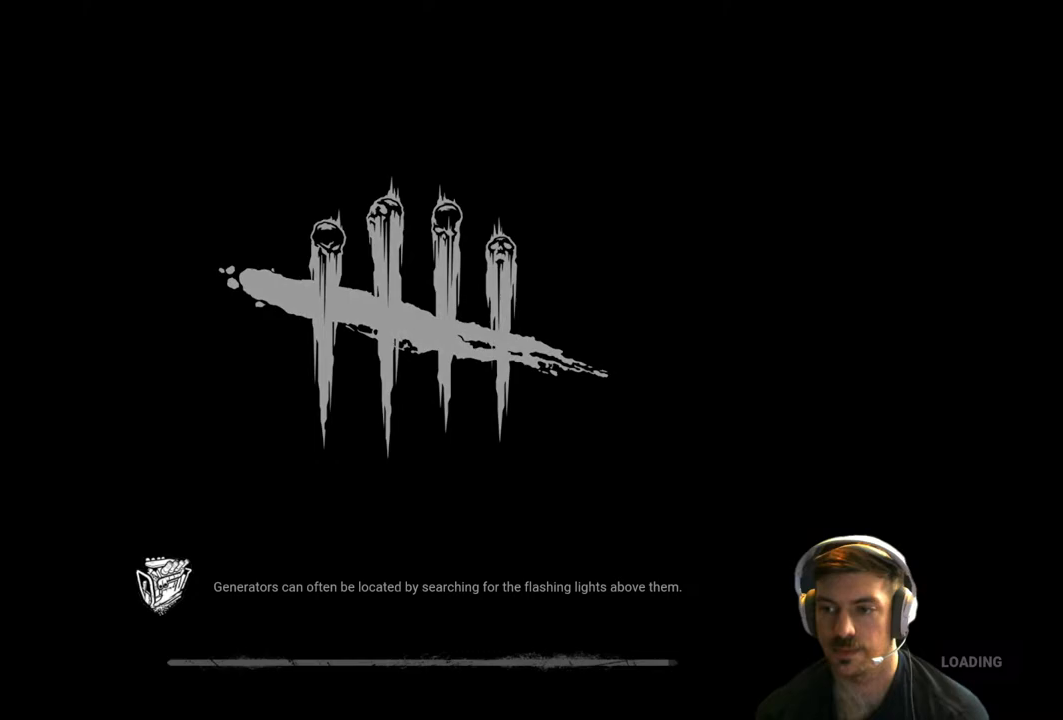
{"buttons": [], "left_stick": "center", "right_stick": "center", "events": []}
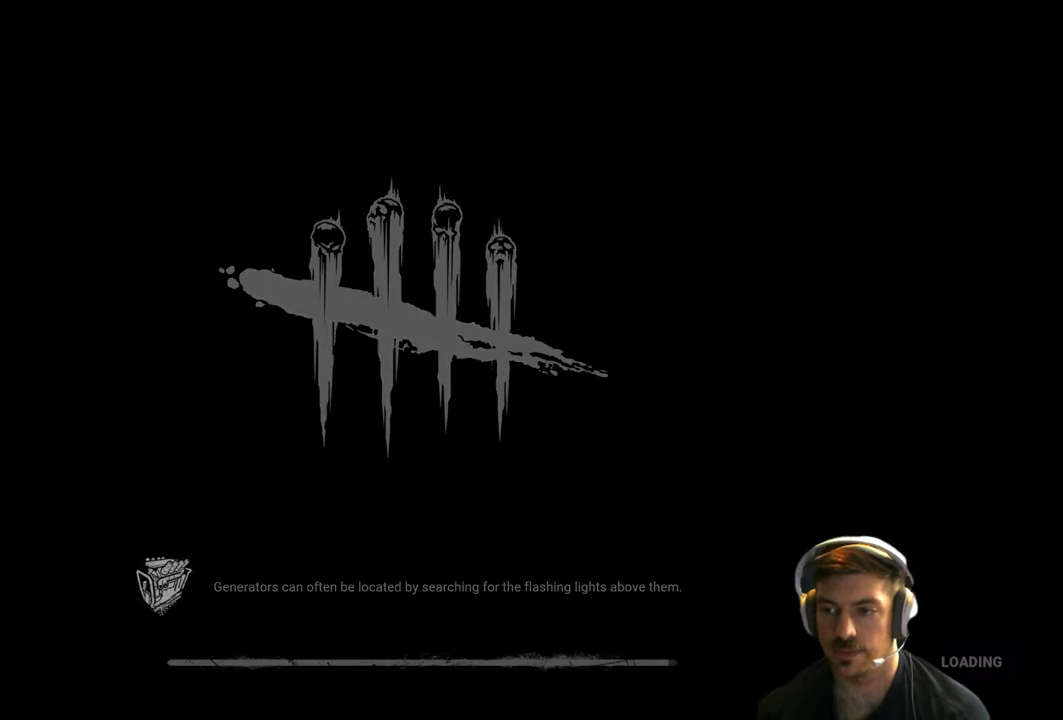
{"buttons": [], "left_stick": "center", "right_stick": "center", "events": [[217, "left_stick", "left"], [450, "left_stick", "center"]]}
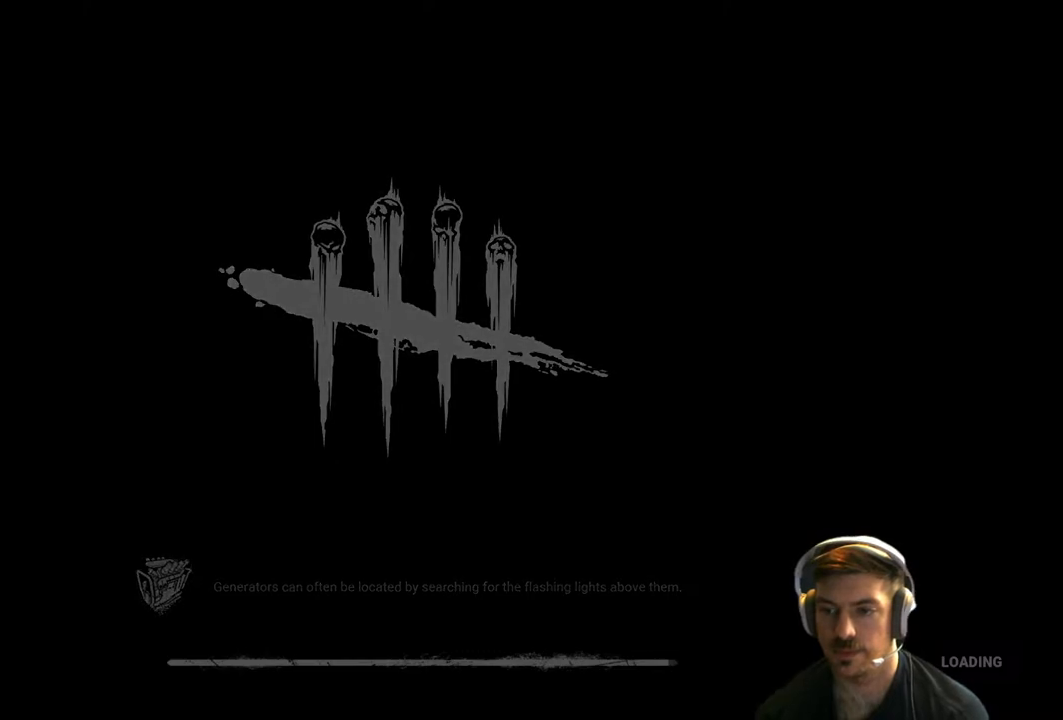
{"buttons": [], "left_stick": "center", "right_stick": "center", "events": []}
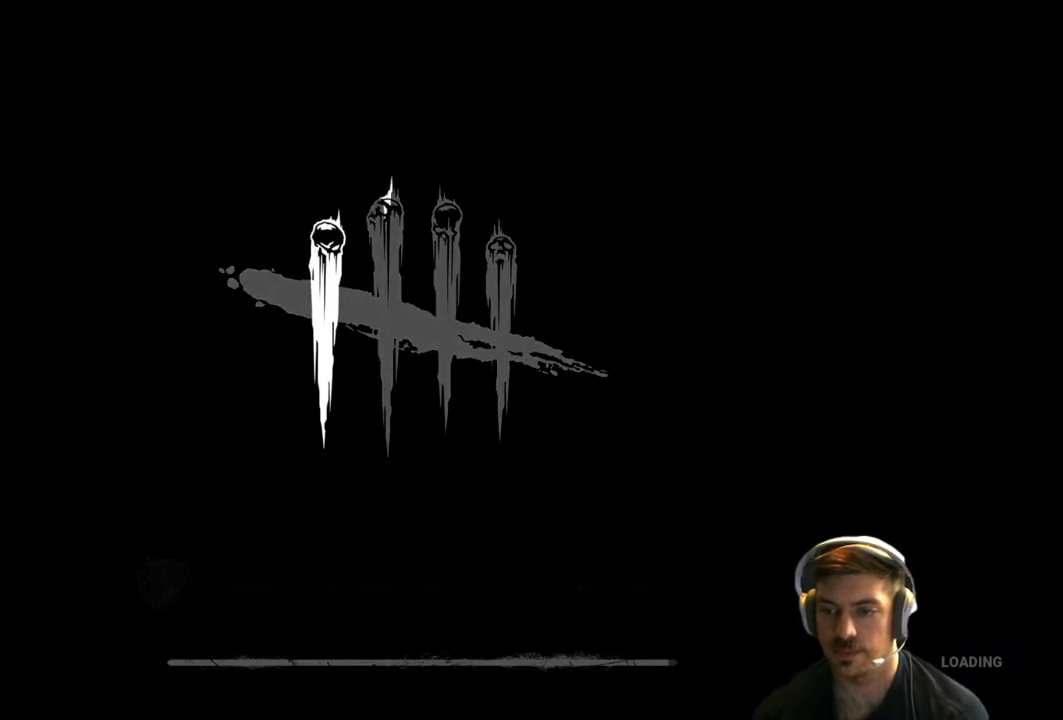
{"buttons": [], "left_stick": "center", "right_stick": "center", "events": []}
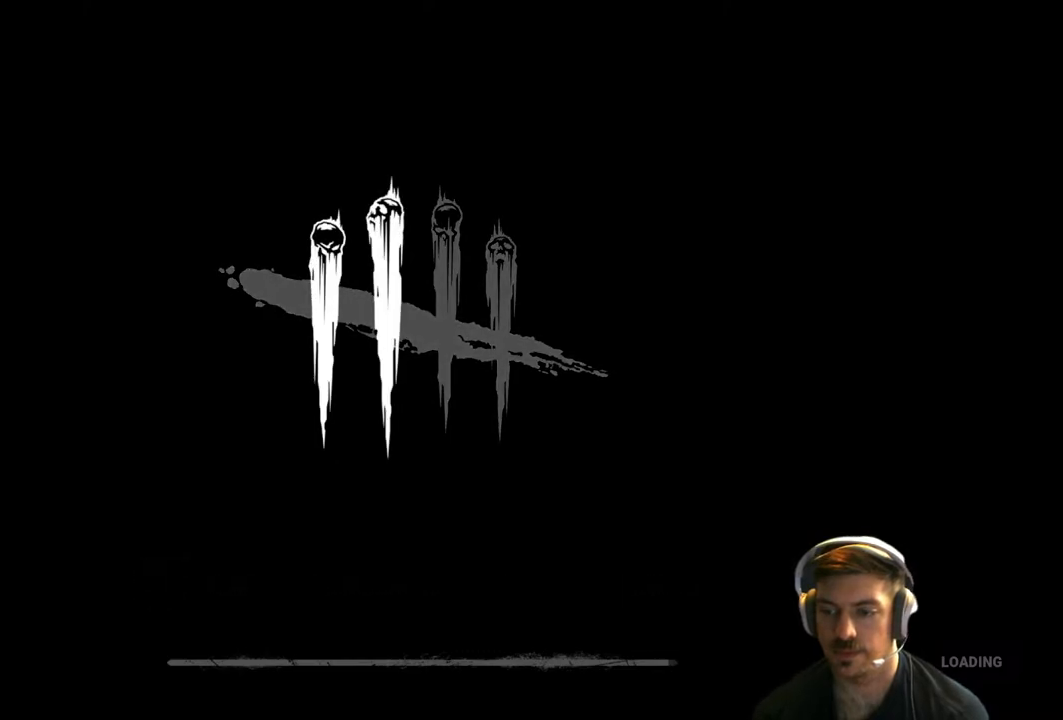
{"buttons": [], "left_stick": "center", "right_stick": "center", "events": []}
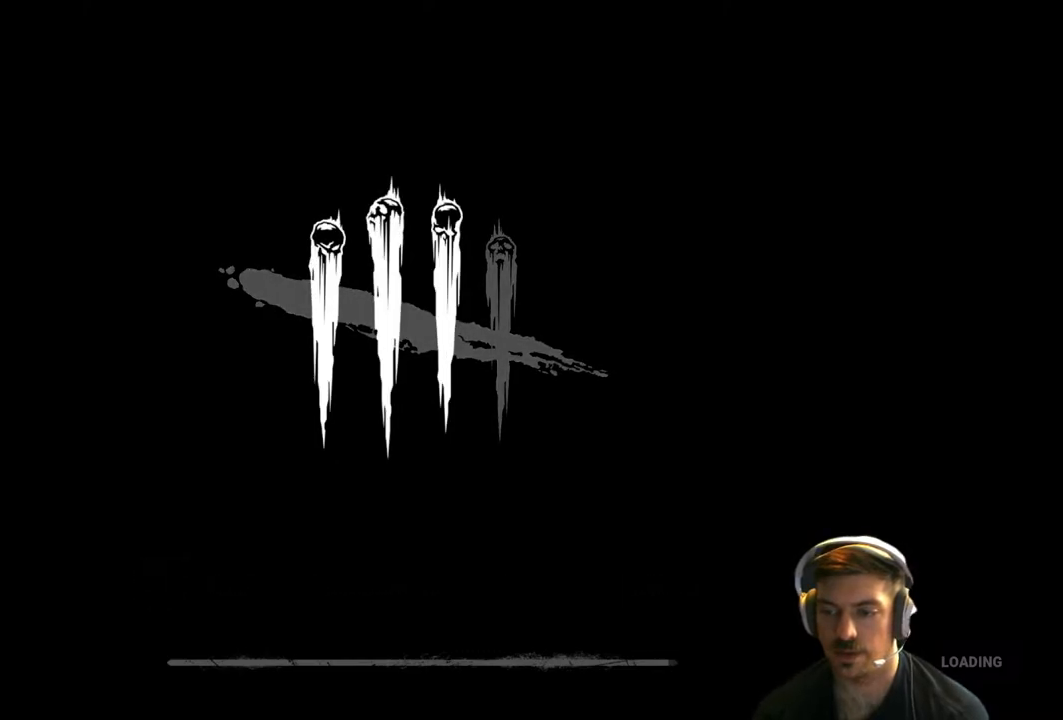
{"buttons": [], "left_stick": "center", "right_stick": "center", "events": []}
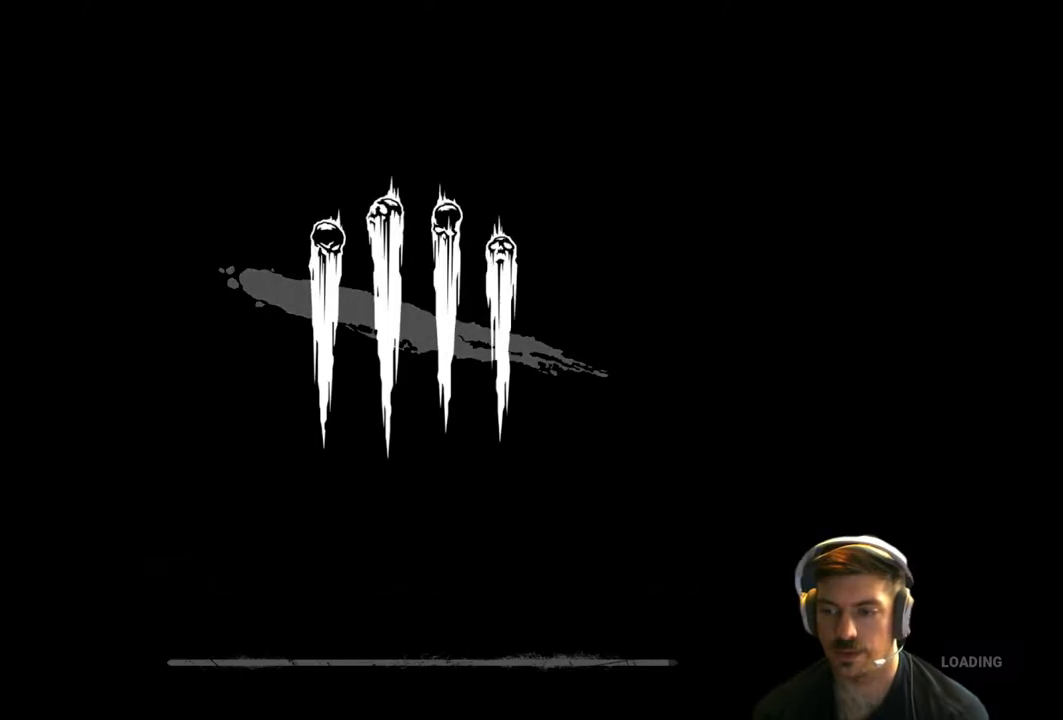
{"buttons": [], "left_stick": "left", "right_stick": "center", "events": [[150, "left_stick", "up-left"], [350, "left_stick", "center"], [483, "left_stick", "left"]]}
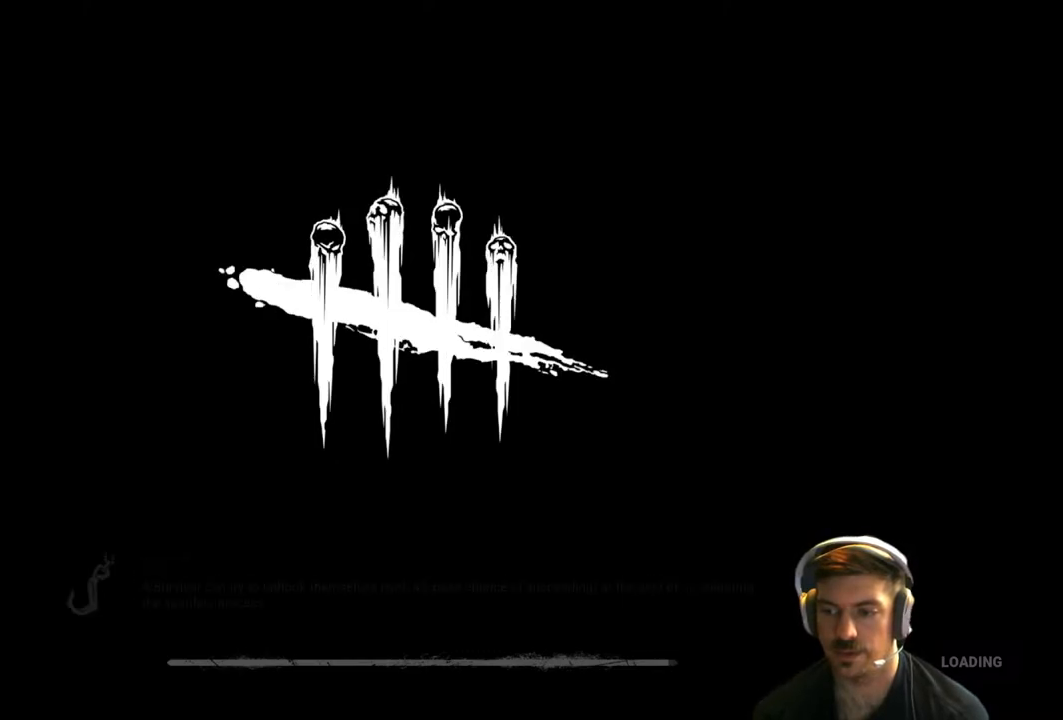
{"buttons": [], "left_stick": "center", "right_stick": "center", "events": [[67, "left_stick", "up-left"], [183, "left_stick", "center"], [300, "left_stick", "up-left"], [467, "left_stick", "center"]]}
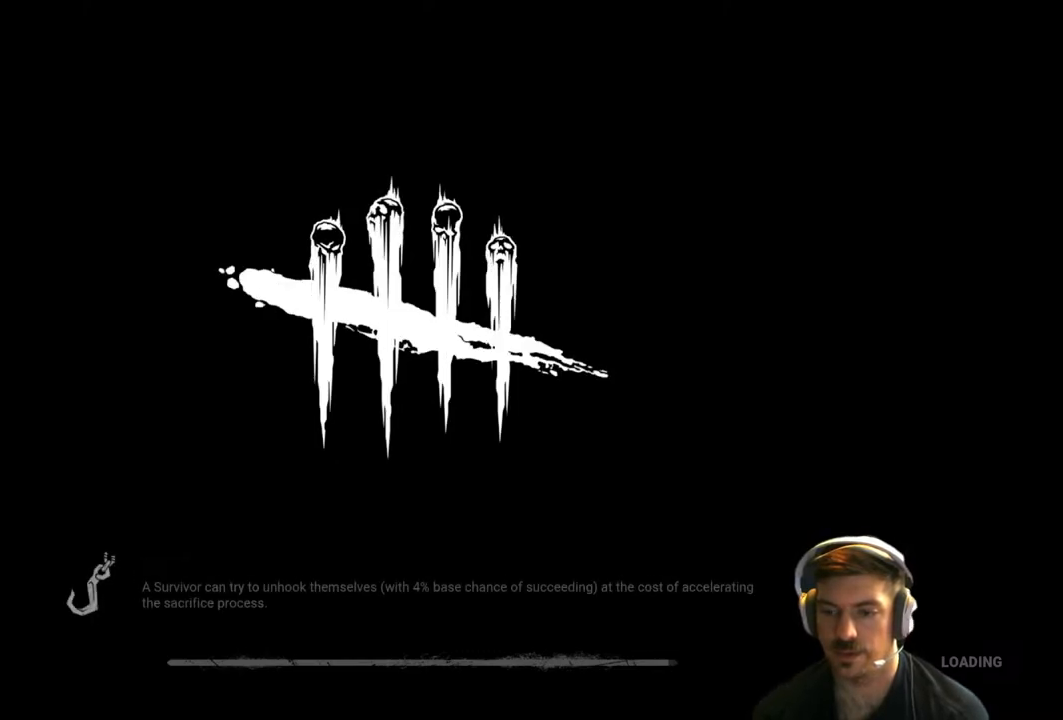
{"buttons": [], "left_stick": "center", "right_stick": "center", "events": [[83, "left_stick", "left"], [233, "left_stick", "center"], [367, "left_stick", "left"], [500, "left_stick", "center"]]}
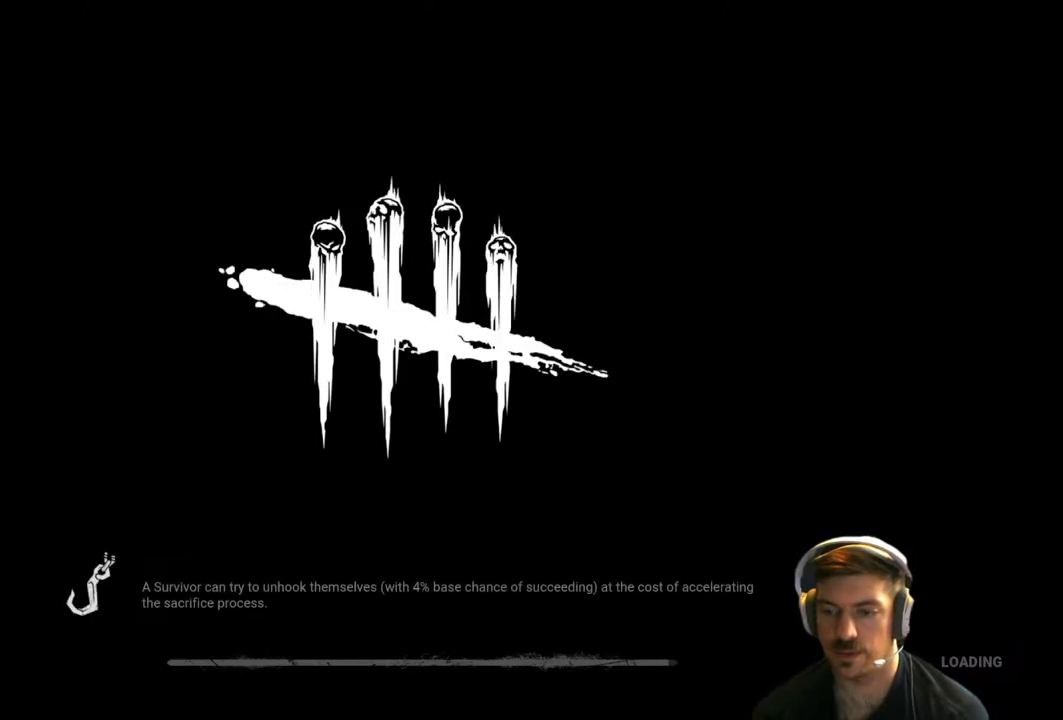
{"buttons": [], "left_stick": "left", "right_stick": "center", "events": [[133, "left_stick", "left"], [333, "left_stick", "center"], [450, "left_stick", "left"]]}
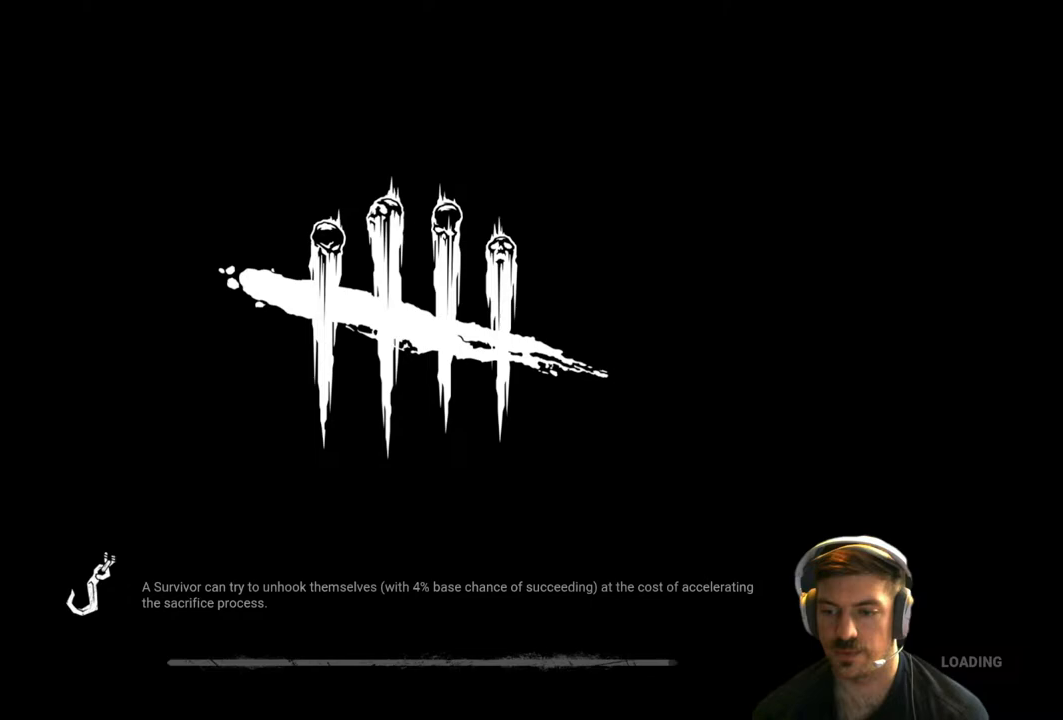
{"buttons": [], "left_stick": "center", "right_stick": "center", "events": [[117, "left_stick", "center"], [283, "left_stick", "left"], [433, "left_stick", "center"]]}
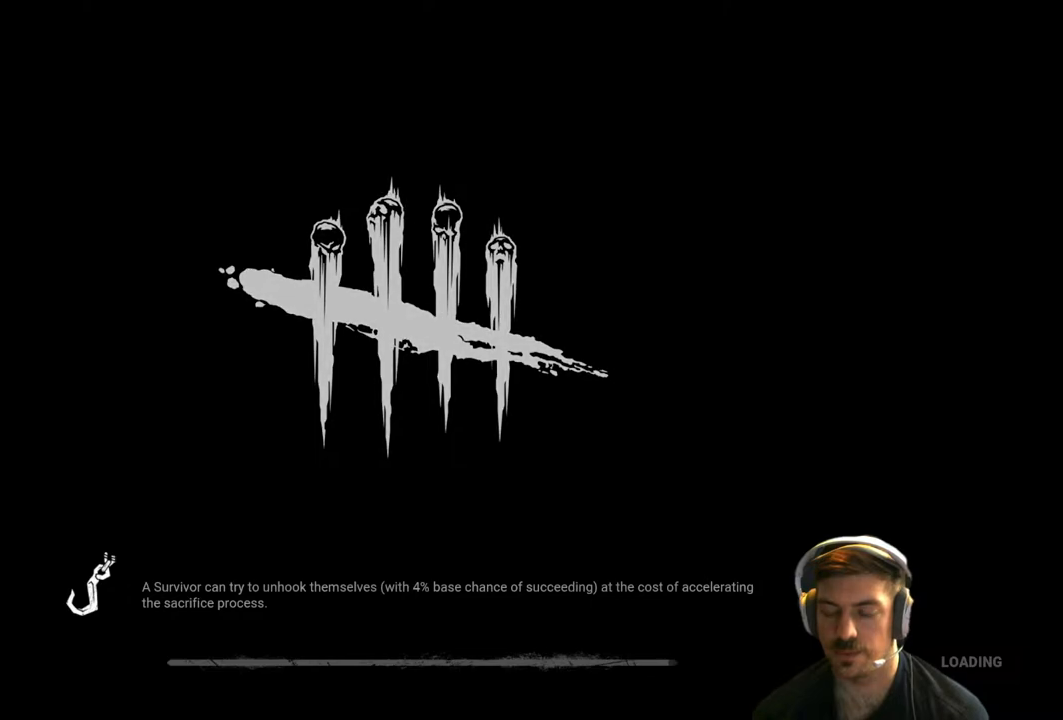
{"buttons": [], "left_stick": "center", "right_stick": "center", "events": [[67, "left_stick", "left"], [200, "left_stick", "center"], [317, "left_stick", "left"], [467, "left_stick", "center"]]}
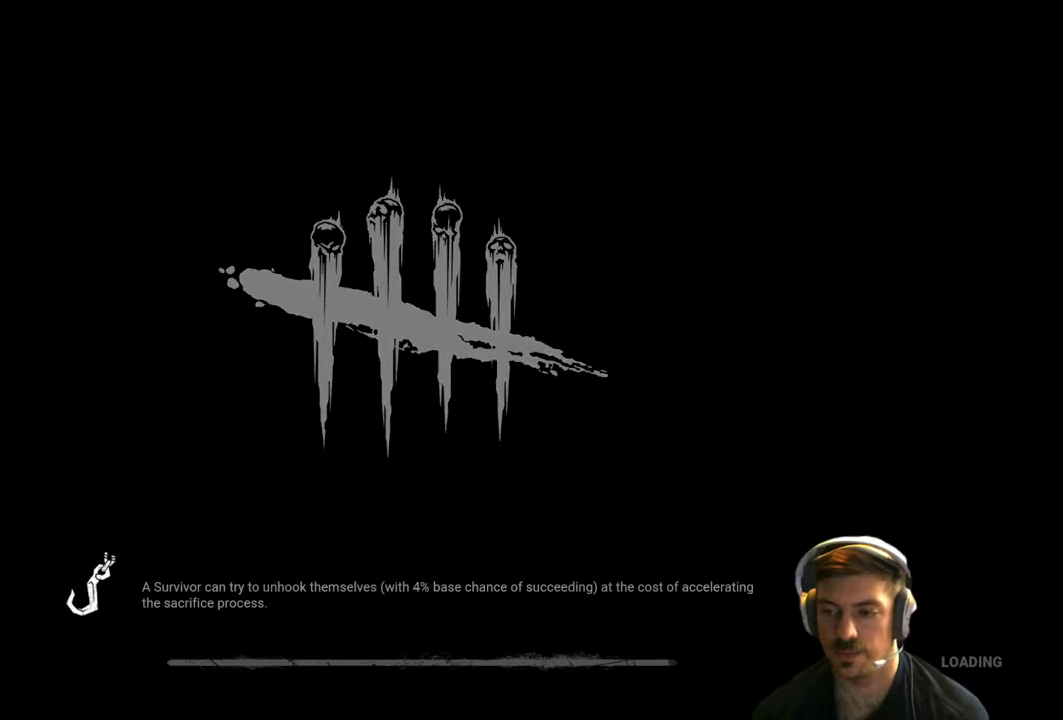
{"buttons": [], "left_stick": "center", "right_stick": "center", "events": [[100, "left_stick", "left"], [250, "left_stick", "center"]]}